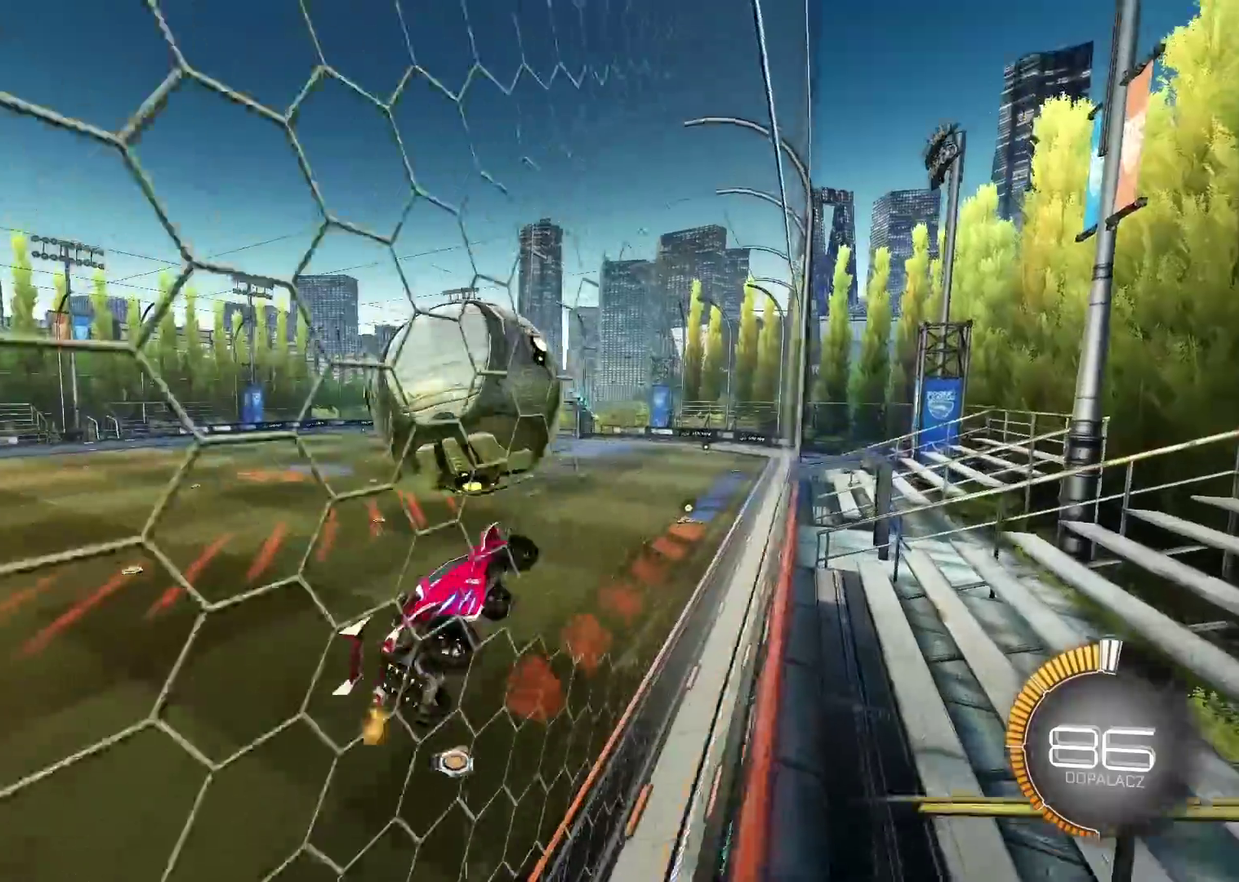
Gameplay with a controller (PlayStation layout); each line is a JSON object with the inputs held at the frame after it. "events" lists button and stick changes between this image and that frame as [ms after this image, input, new state], when the widget could be followed in between.
{"buttons": ["CIRCLE", "L2", "R2"], "left_stick": "up", "right_stick": "center", "events": [[33, "CIRCLE", "down"], [33, "R2", "down"], [50, "left_stick", "right"], [150, "left_stick", "down-right"], [233, "left_stick", "down"], [333, "left_stick", "down-left"], [467, "left_stick", "up"]]}
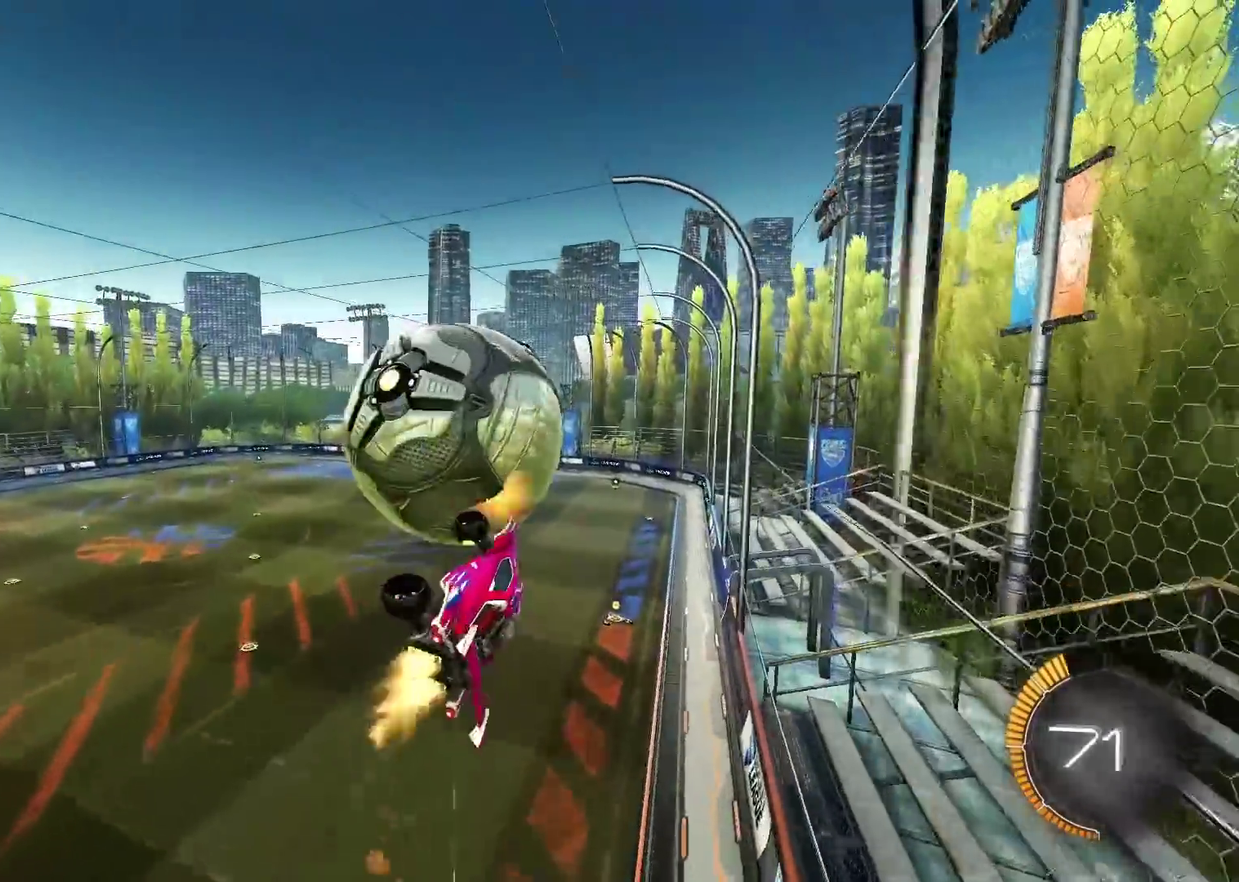
{"buttons": [], "left_stick": "down", "right_stick": "center", "events": [[33, "CIRCLE", "up"], [67, "R2", "up"], [167, "left_stick", "right"], [250, "left_stick", "down-right"], [367, "left_stick", "down"], [383, "L2", "up"]]}
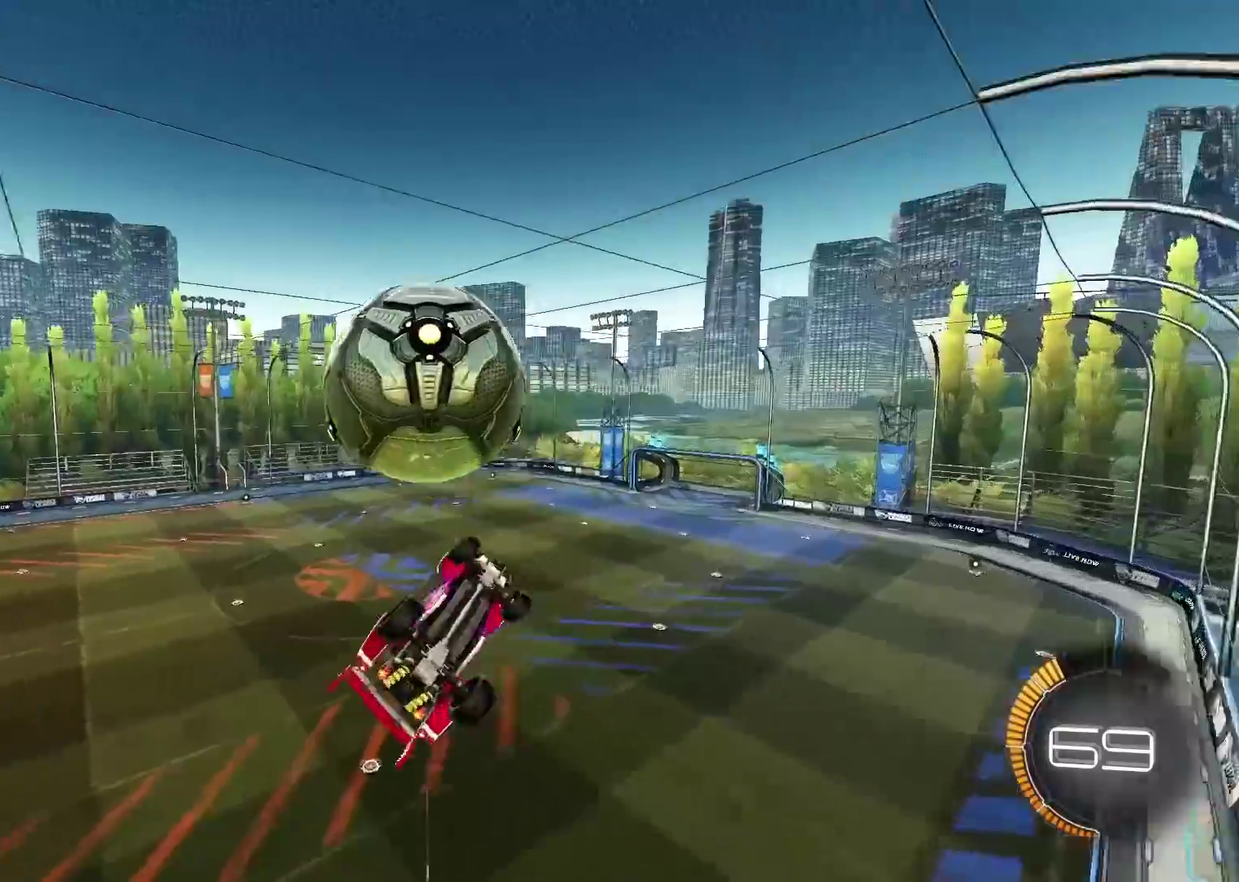
{"buttons": ["CIRCLE", "L2", "R2"], "left_stick": "down-right", "right_stick": "center", "events": [[167, "L2", "down"], [200, "left_stick", "down-left"], [250, "CIRCLE", "down"], [250, "R2", "down"], [267, "left_stick", "down"], [333, "left_stick", "down-right"]]}
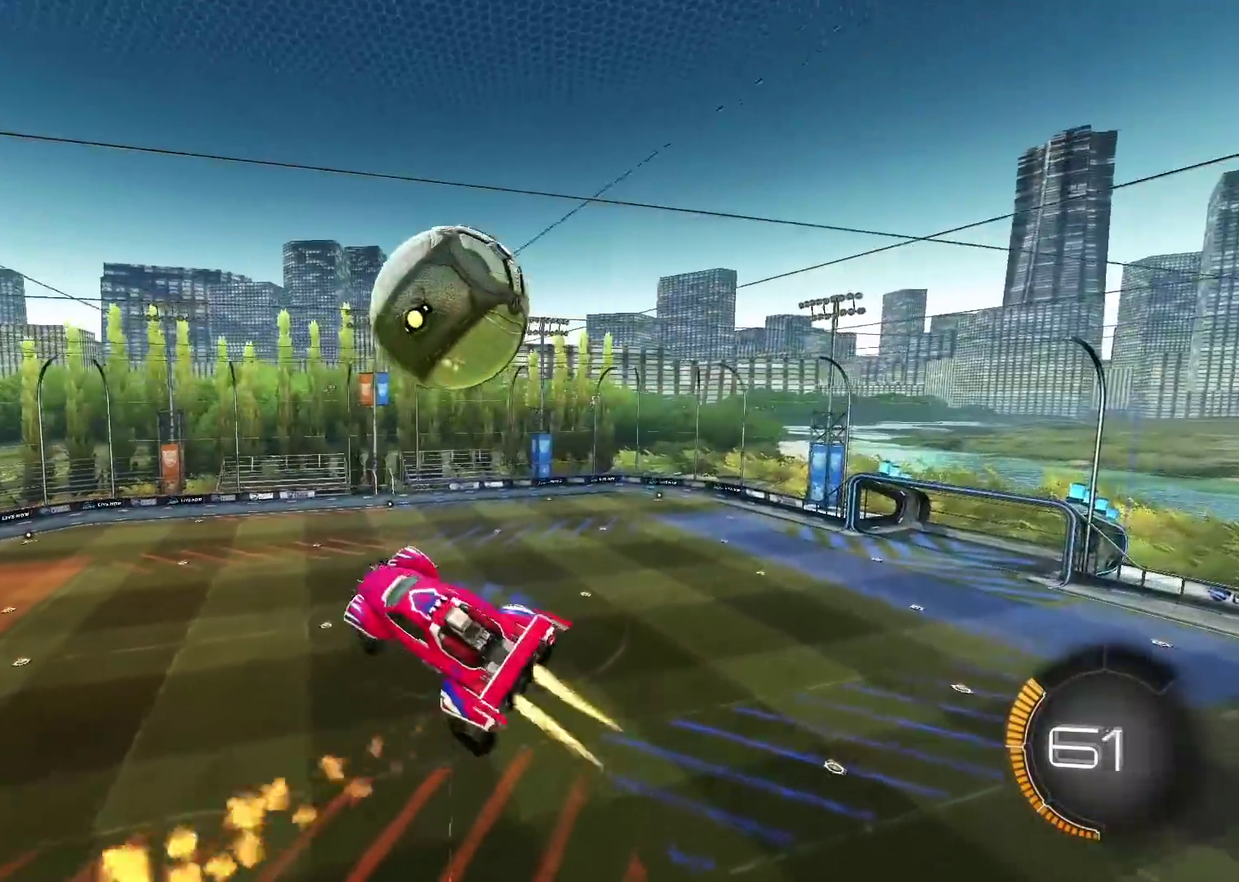
{"buttons": ["CIRCLE", "R2"], "left_stick": "center", "right_stick": "center", "events": [[117, "CIRCLE", "up"], [133, "left_stick", "center"], [183, "CIRCLE", "down"], [250, "L2", "up"], [333, "left_stick", "down-left"], [383, "left_stick", "down"], [467, "left_stick", "center"]]}
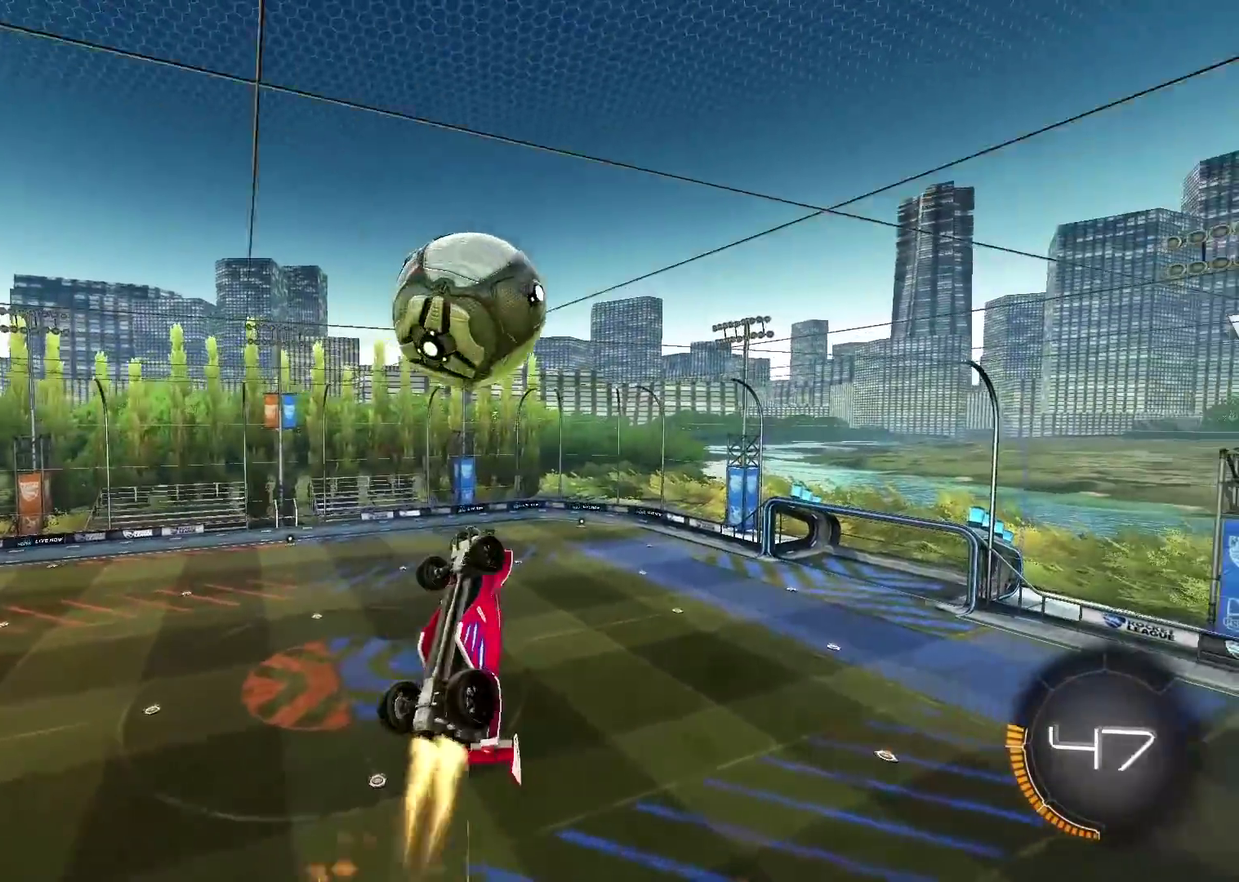
{"buttons": ["CIRCLE", "R2"], "left_stick": "down", "right_stick": "center", "events": [[283, "CIRCLE", "up"], [400, "CIRCLE", "down"], [417, "left_stick", "down"]]}
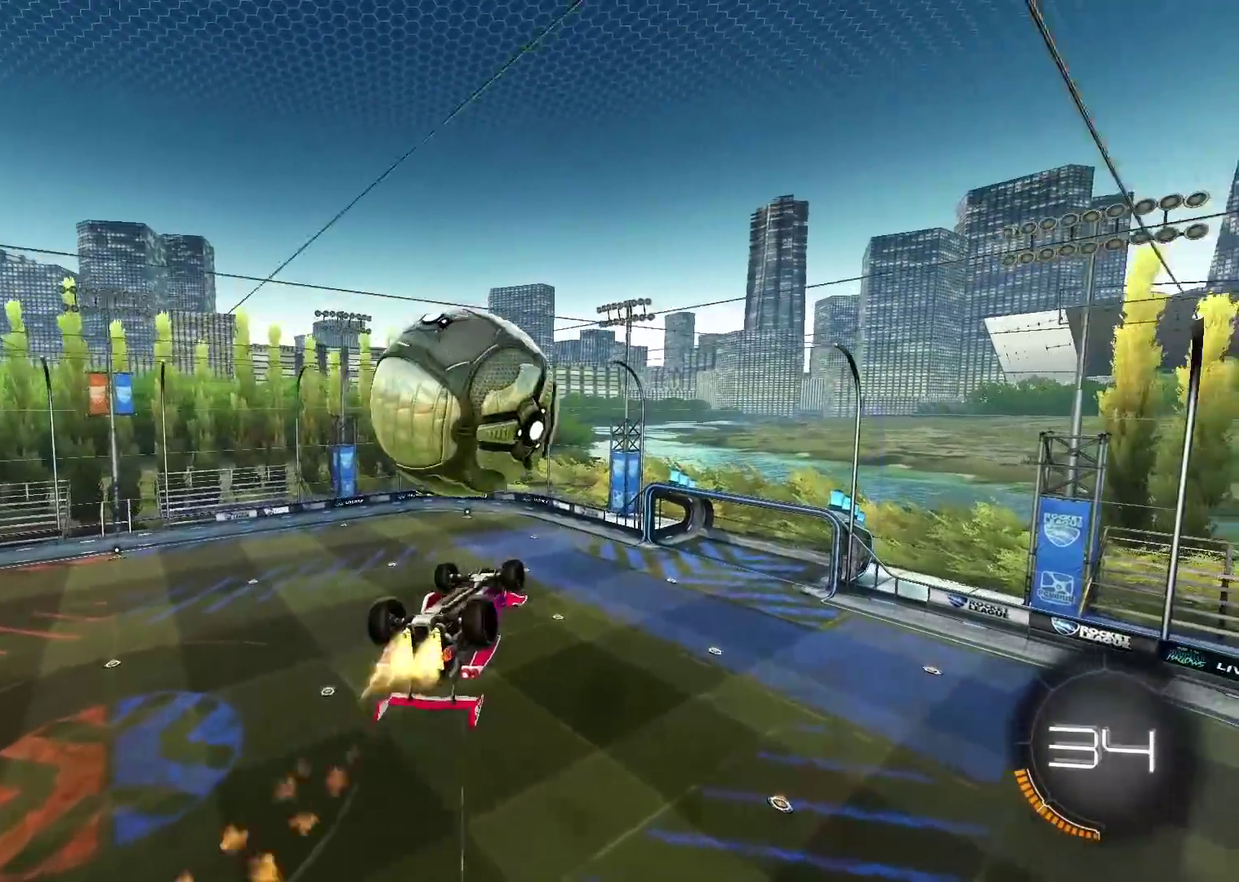
{"buttons": ["L2"], "left_stick": "up", "right_stick": "center", "events": [[83, "left_stick", "center"], [117, "CIRCLE", "up"], [167, "R2", "up"], [200, "L2", "down"], [200, "left_stick", "up-right"], [350, "left_stick", "up"]]}
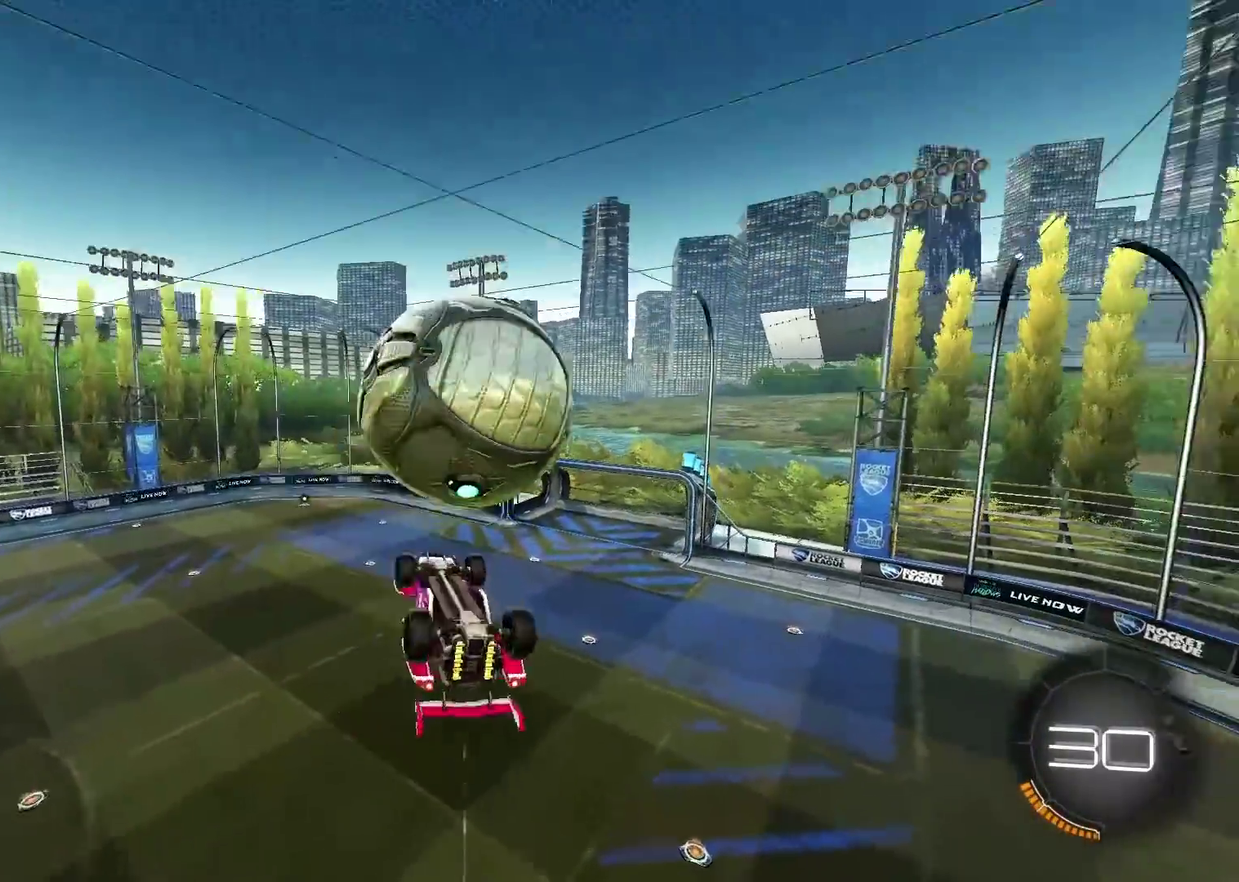
{"buttons": ["CIRCLE", "L2", "R2"], "left_stick": "up-left", "right_stick": "center", "events": [[33, "R2", "down"], [83, "CIRCLE", "down"], [167, "left_stick", "down-left"], [300, "left_stick", "center"], [500, "left_stick", "up-left"]]}
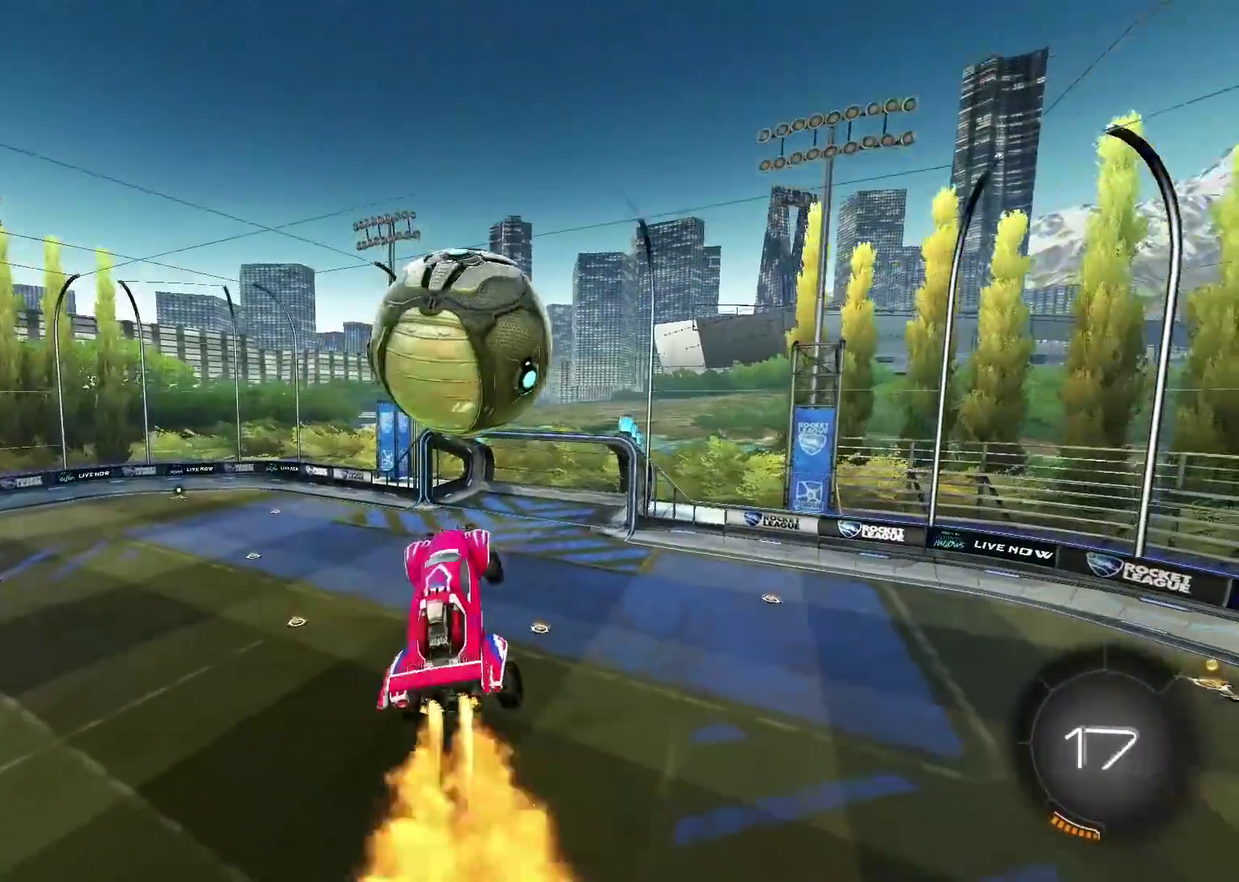
{"buttons": ["CIRCLE", "R2"], "left_stick": "center", "right_stick": "center", "events": [[83, "left_stick", "up"], [150, "CROSS", "down"], [433, "CROSS", "up"], [450, "L2", "up"], [467, "left_stick", "center"]]}
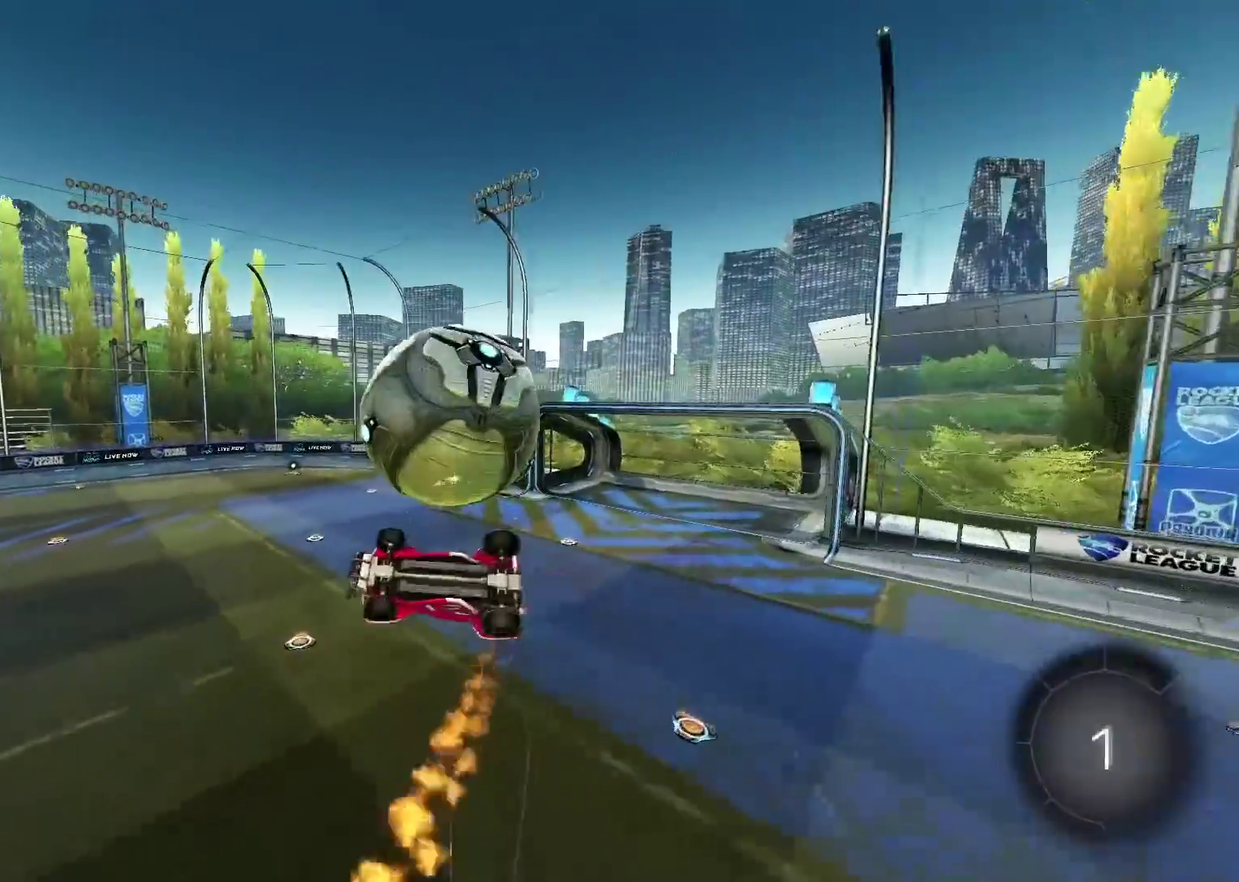
{"buttons": [], "left_stick": "up-left", "right_stick": "center", "events": [[33, "CIRCLE", "up"], [150, "R2", "up"], [467, "left_stick", "up-left"]]}
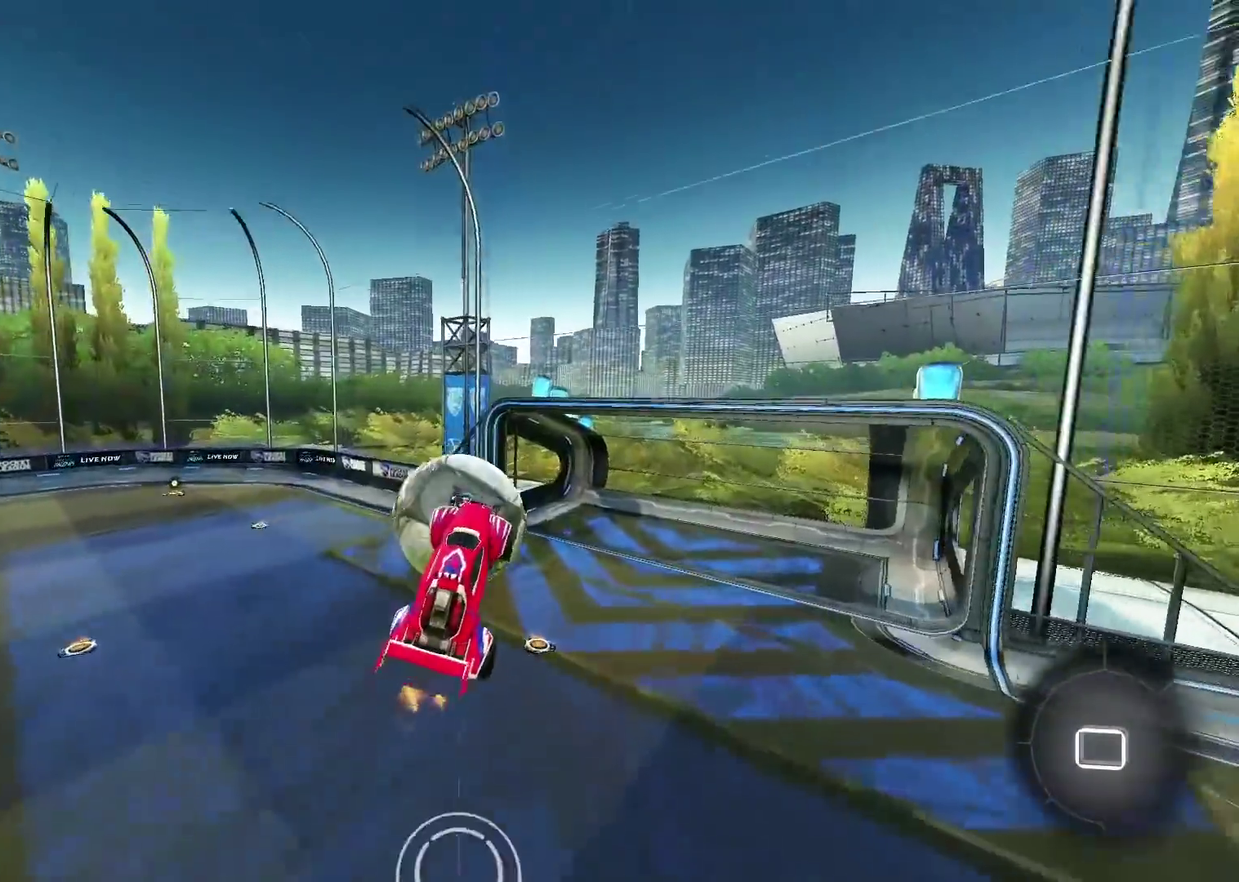
{"buttons": ["R2"], "left_stick": "right", "right_stick": "center", "events": [[133, "R2", "down"], [133, "left_stick", "center"], [417, "left_stick", "right"]]}
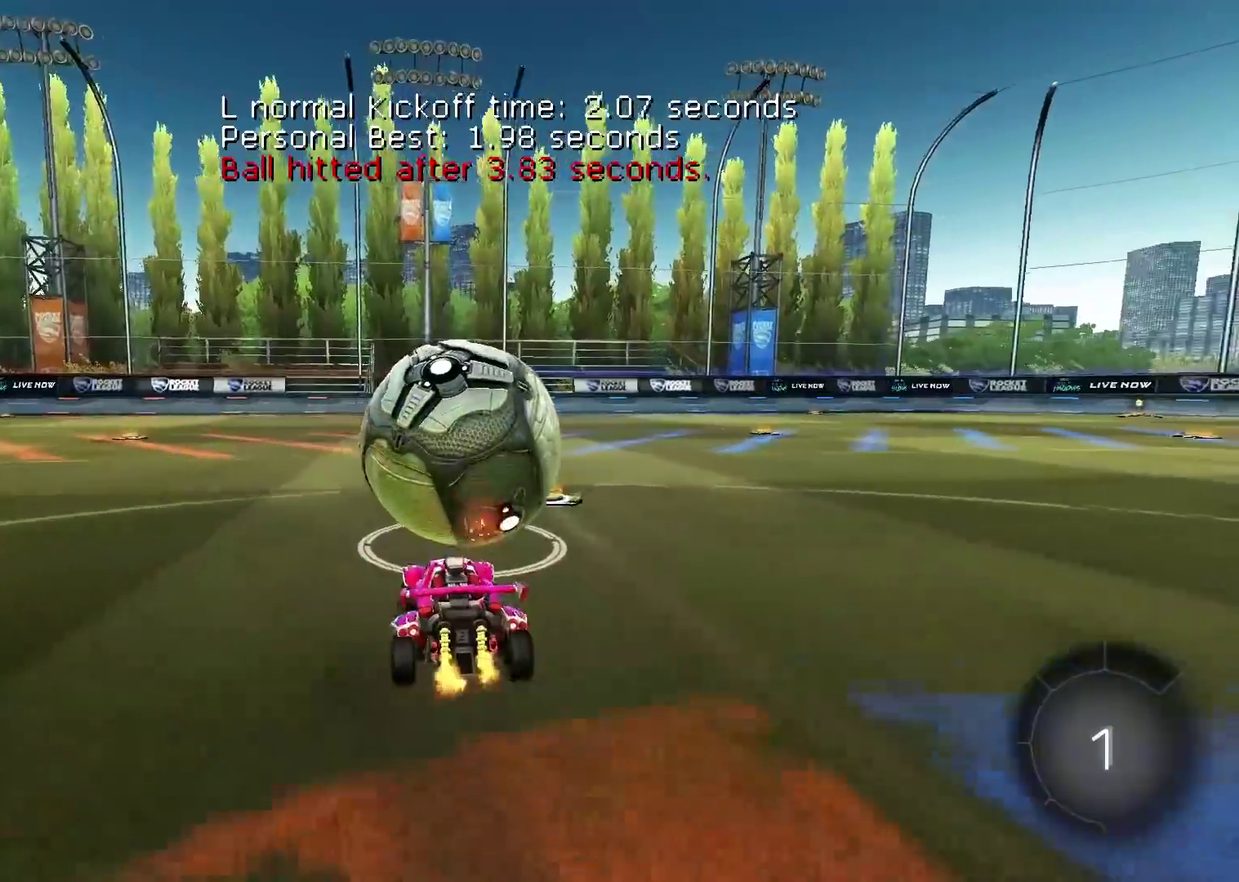
{"buttons": ["R2"], "left_stick": "center", "right_stick": "center", "events": [[100, "left_stick", "center"], [233, "left_stick", "left"], [367, "R2", "up"], [417, "left_stick", "center"], [500, "R2", "down"]]}
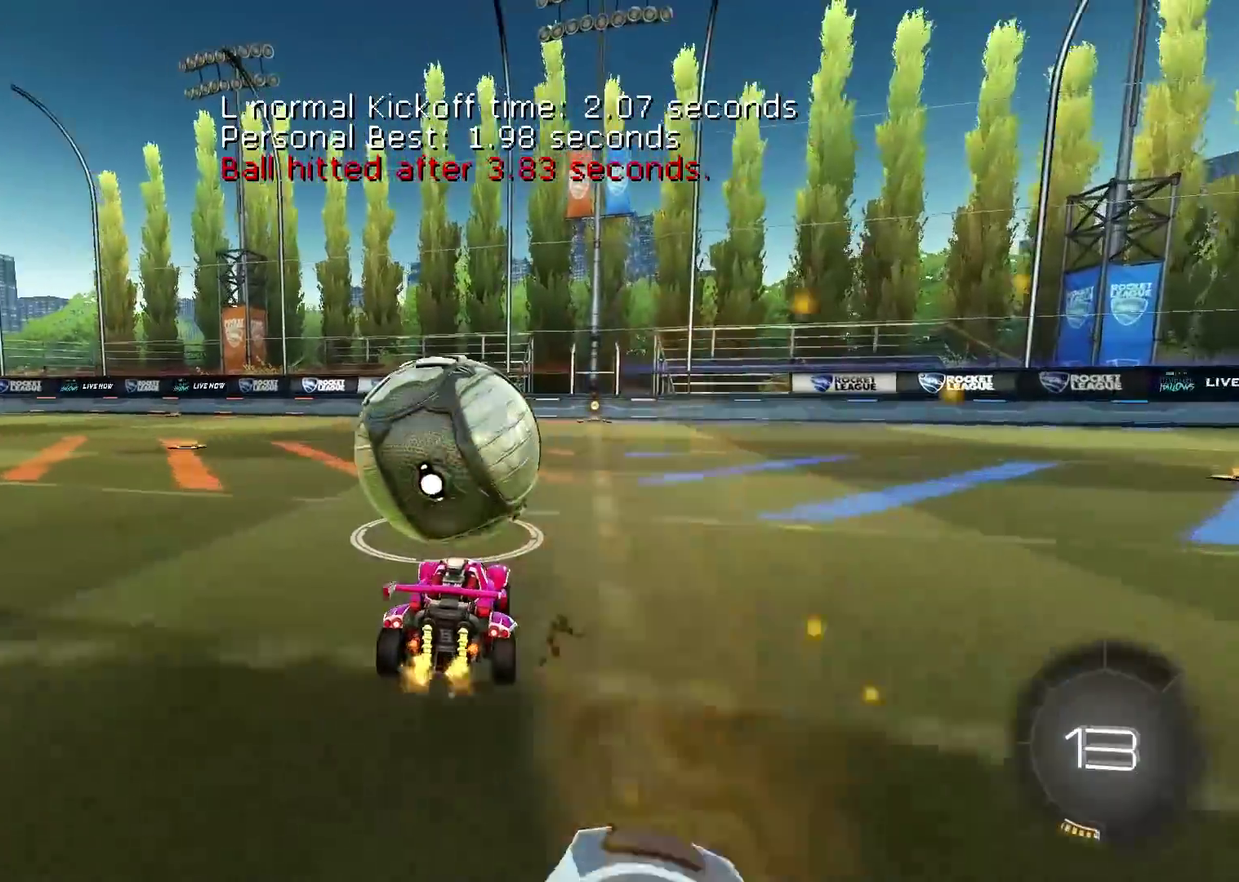
{"buttons": ["R2"], "left_stick": "right", "right_stick": "center", "events": [[67, "CIRCLE", "down"], [83, "left_stick", "right"], [167, "left_stick", "center"], [367, "left_stick", "right"], [433, "CIRCLE", "up"]]}
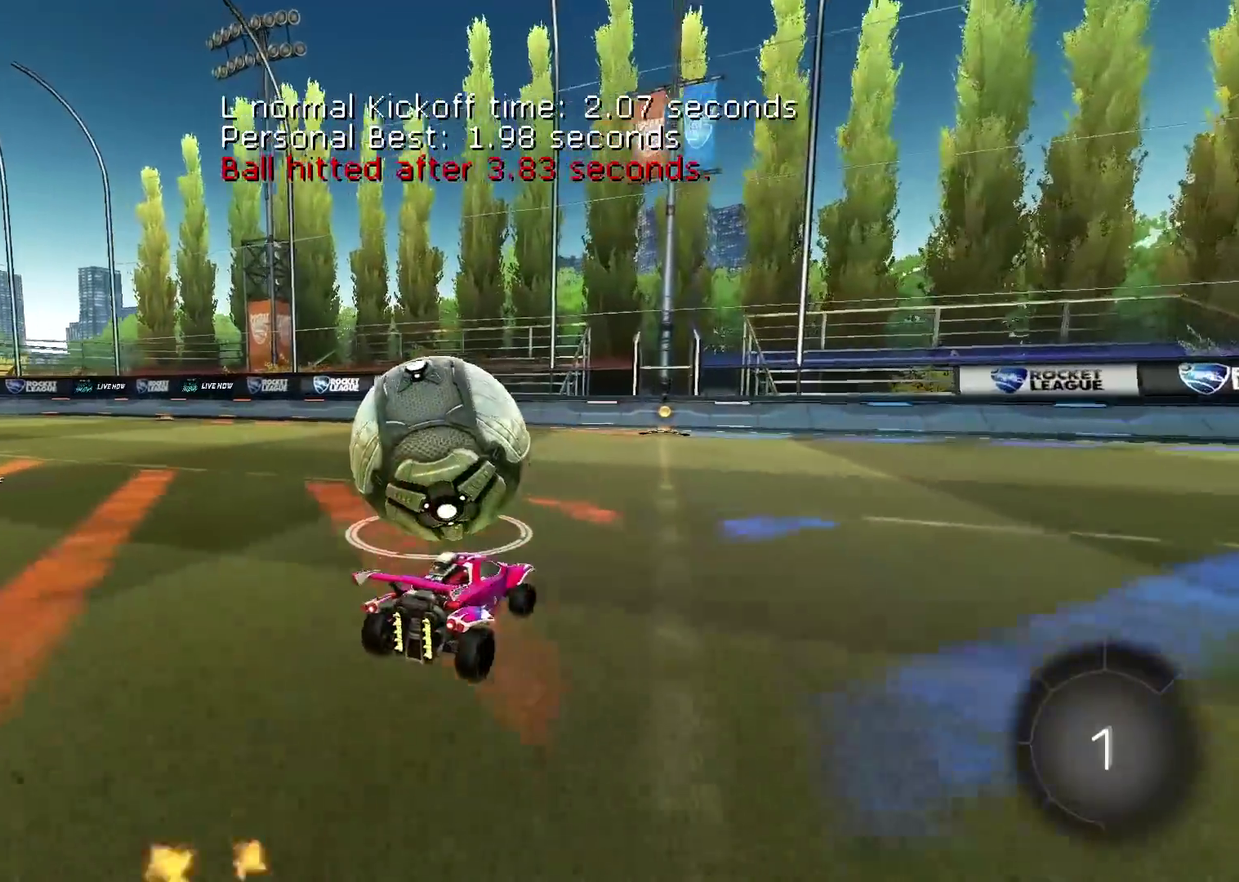
{"buttons": [], "left_stick": "left", "right_stick": "center", "events": [[250, "left_stick", "center"], [333, "R2", "up"], [383, "left_stick", "left"]]}
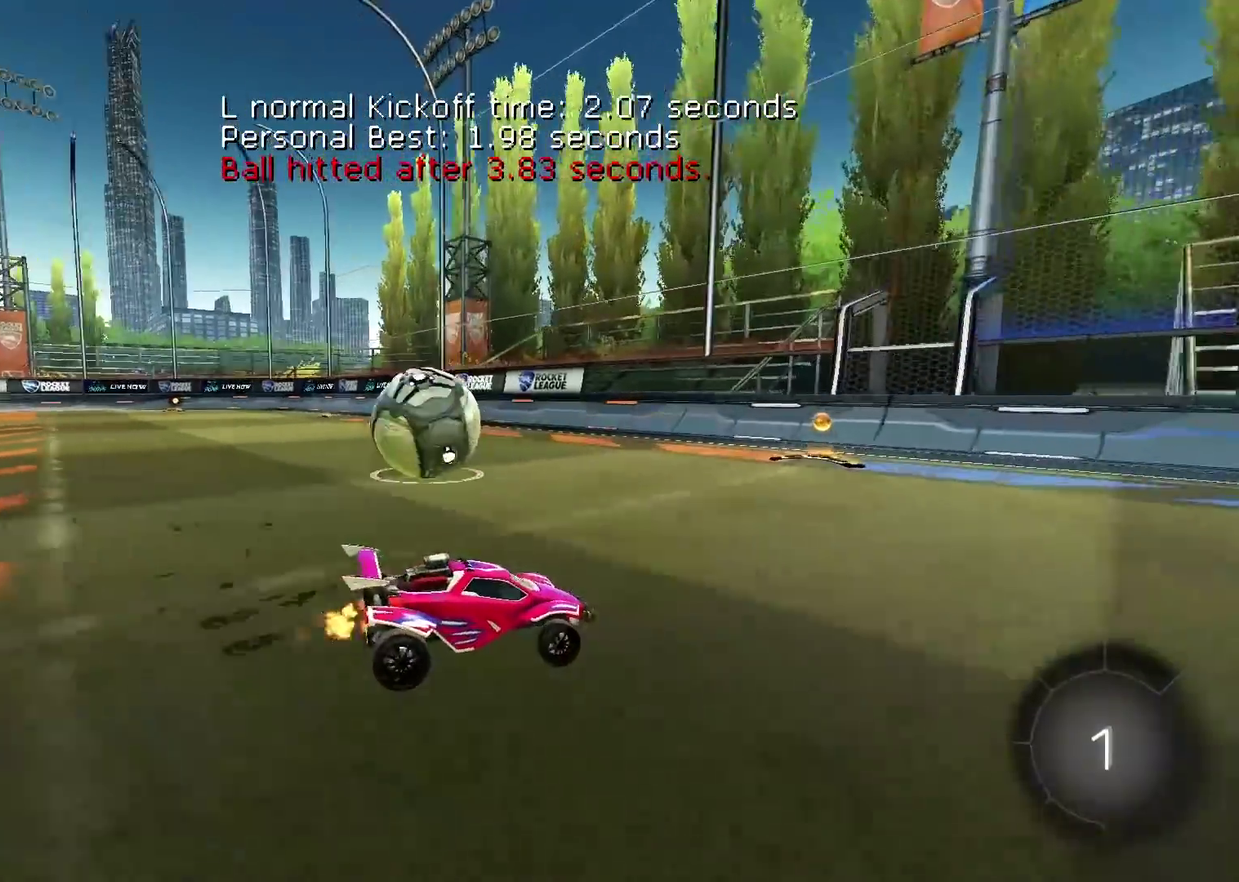
{"buttons": [], "left_stick": "center", "right_stick": "center", "events": [[333, "left_stick", "center"]]}
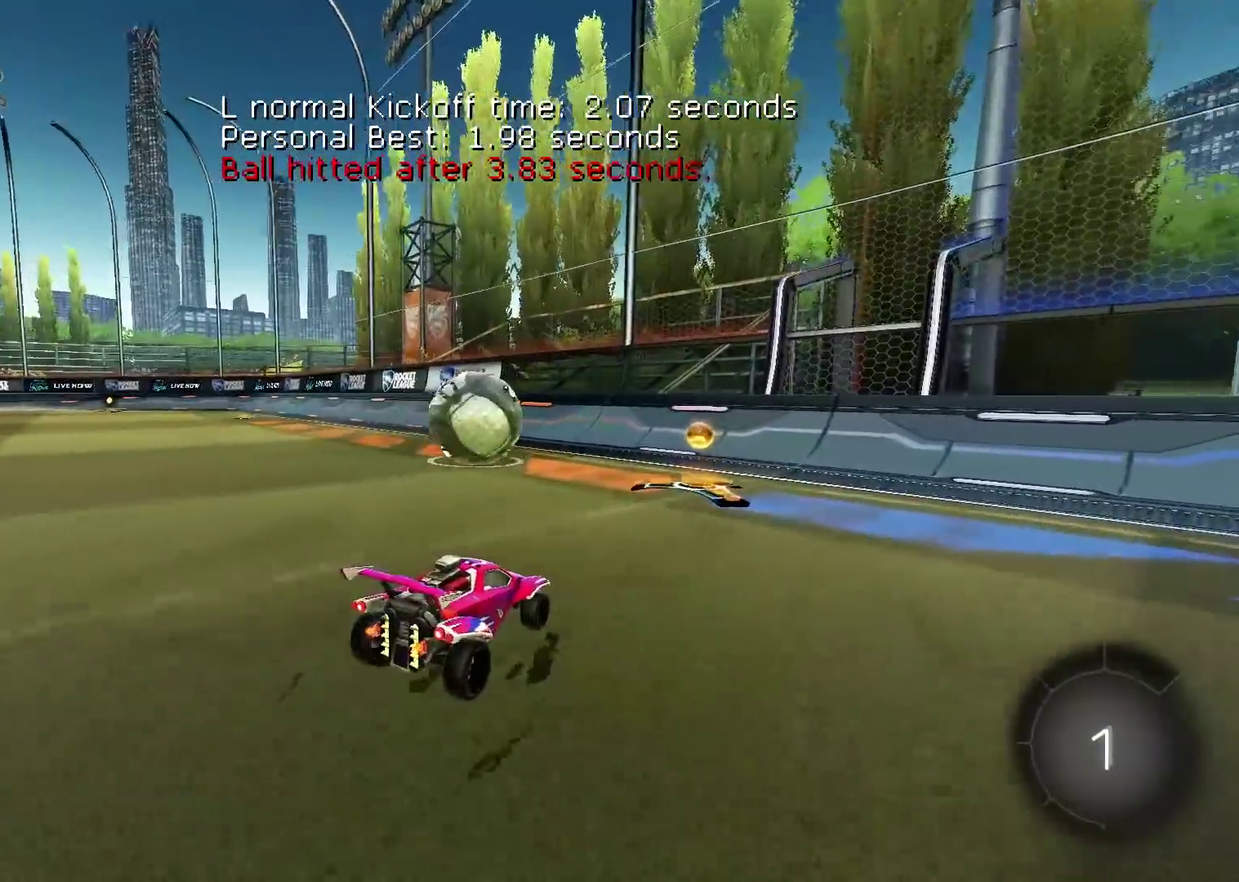
{"buttons": ["R2"], "left_stick": "left", "right_stick": "center", "events": [[67, "R2", "down"], [217, "CIRCLE", "down"], [383, "CIRCLE", "up"], [383, "R2", "up"], [433, "R2", "down"], [500, "left_stick", "left"]]}
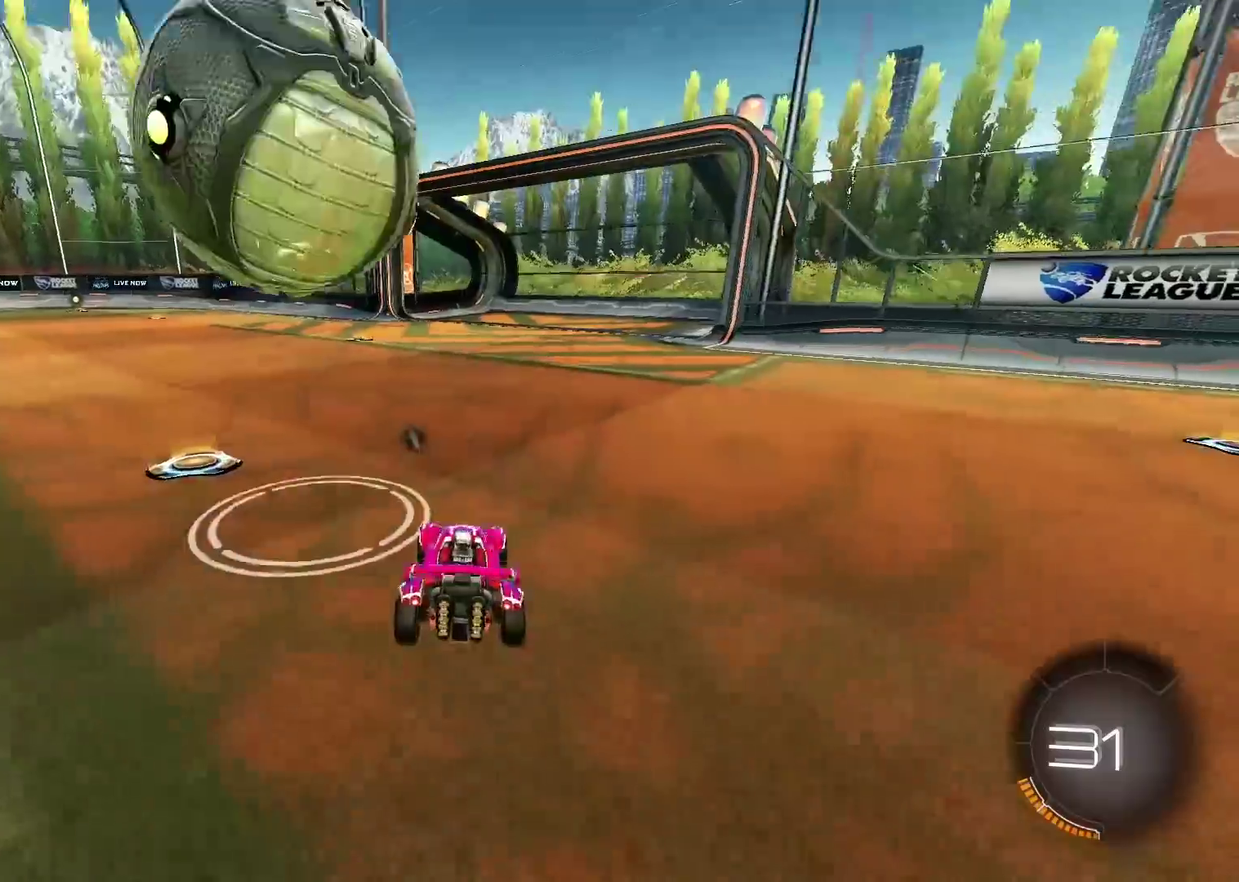
{"buttons": ["CIRCLE", "R2"], "left_stick": "center", "right_stick": "center", "events": [[17, "CIRCLE", "down"], [217, "left_stick", "center"]]}
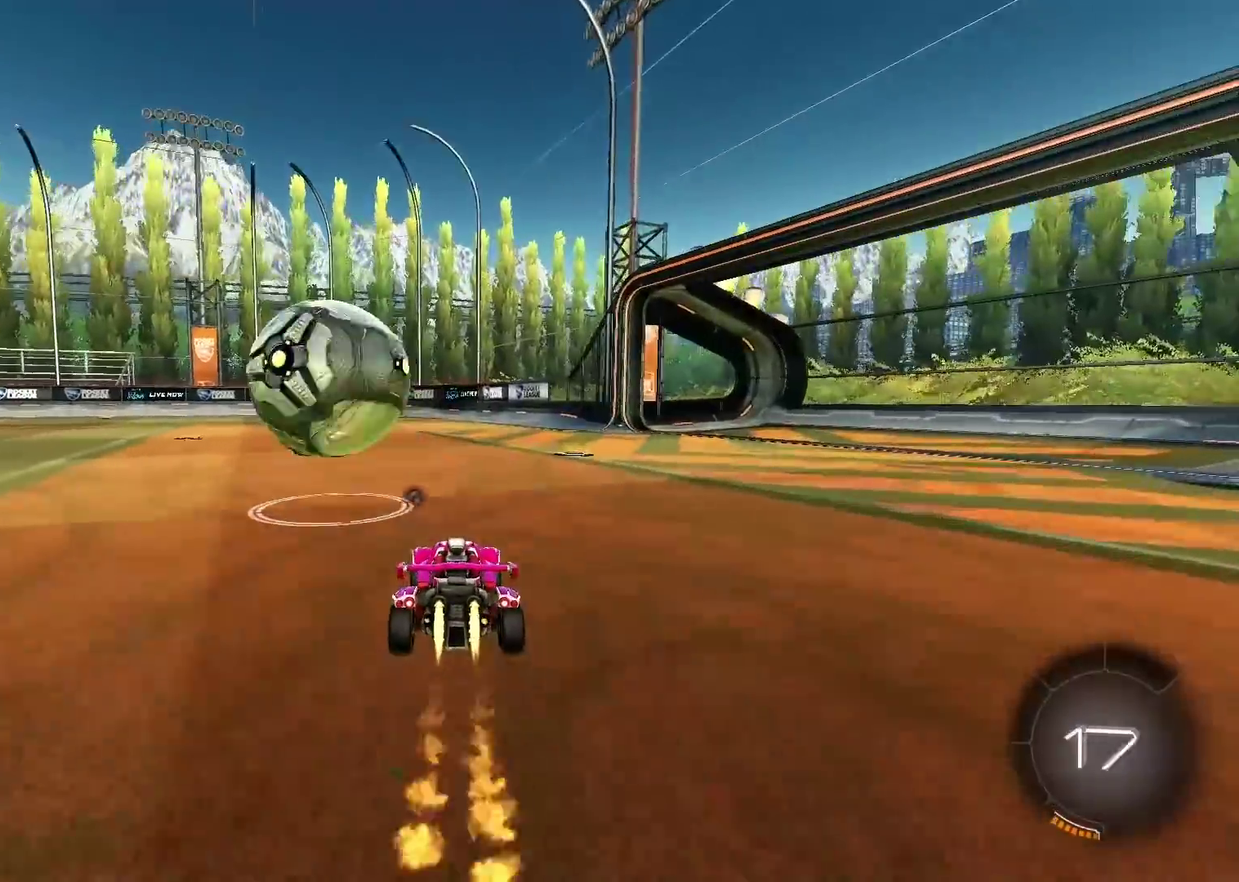
{"buttons": ["R2"], "left_stick": "center", "right_stick": "center", "events": [[433, "CIRCLE", "up"]]}
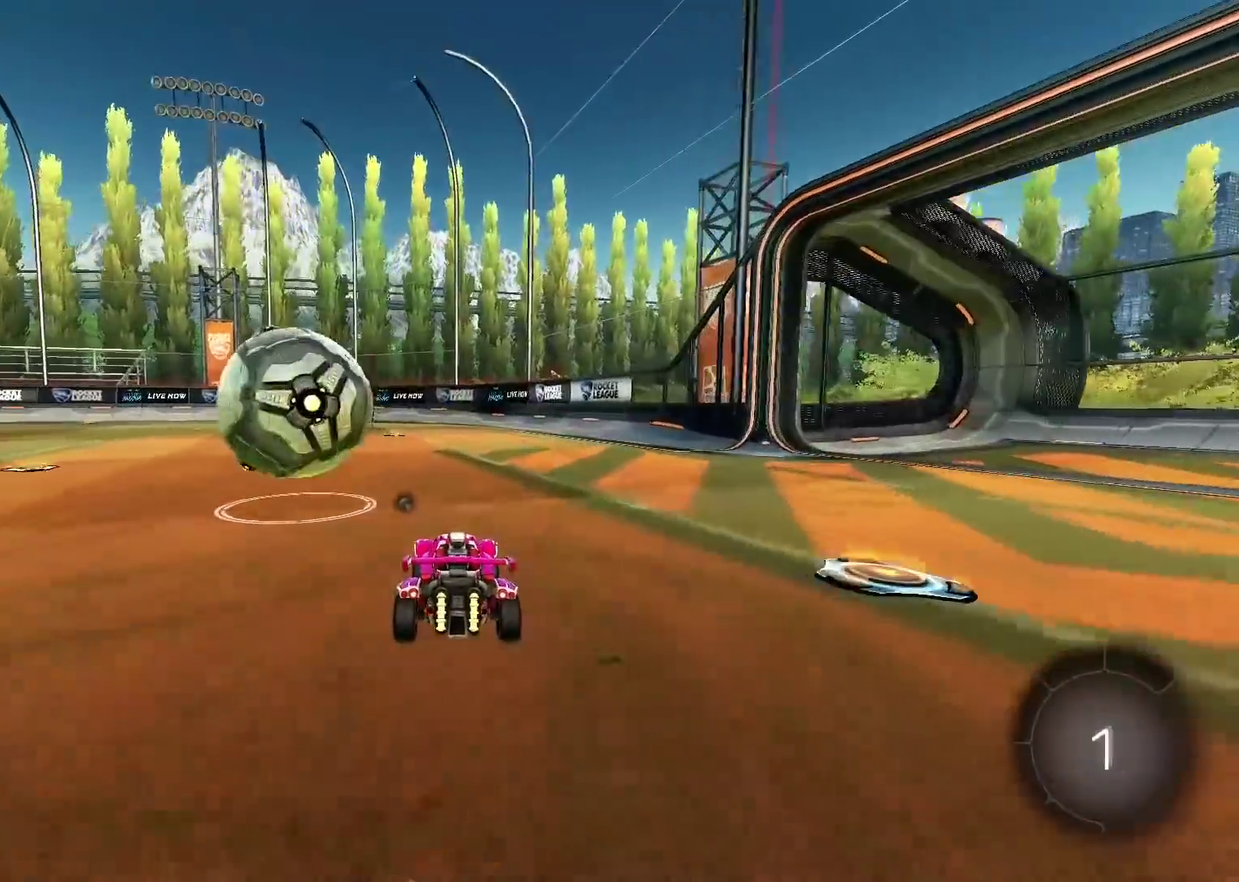
{"buttons": [], "left_stick": "center", "right_stick": "center", "events": [[267, "R2", "up"]]}